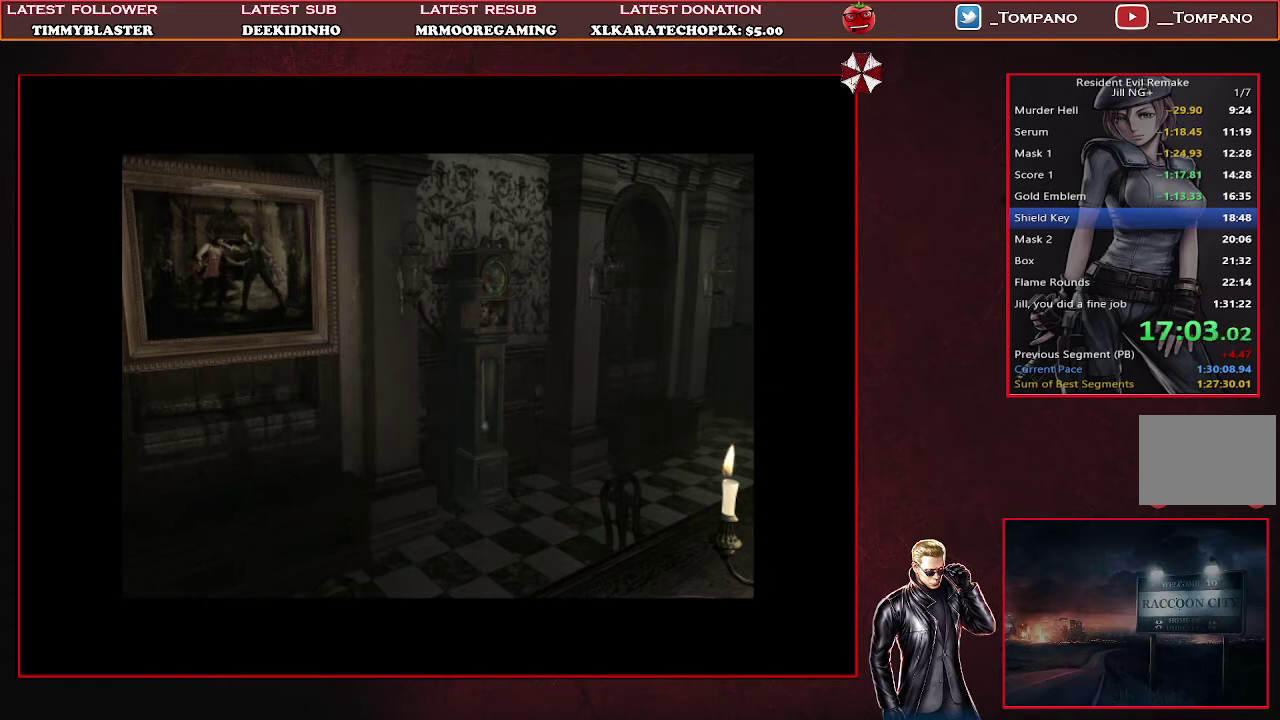
Gameplay with a controller (PlayStation layout); each line is a JSON object with the inputs held at the frame after it. "events" lists button and stick changes between this image and that frame as [ms after this image, input, new state], when the widget could be followed in between. Not read: L2 R2 R3 right_stick.
{"buttons": ["DPAD_DOWN"], "left_stick": "center"}
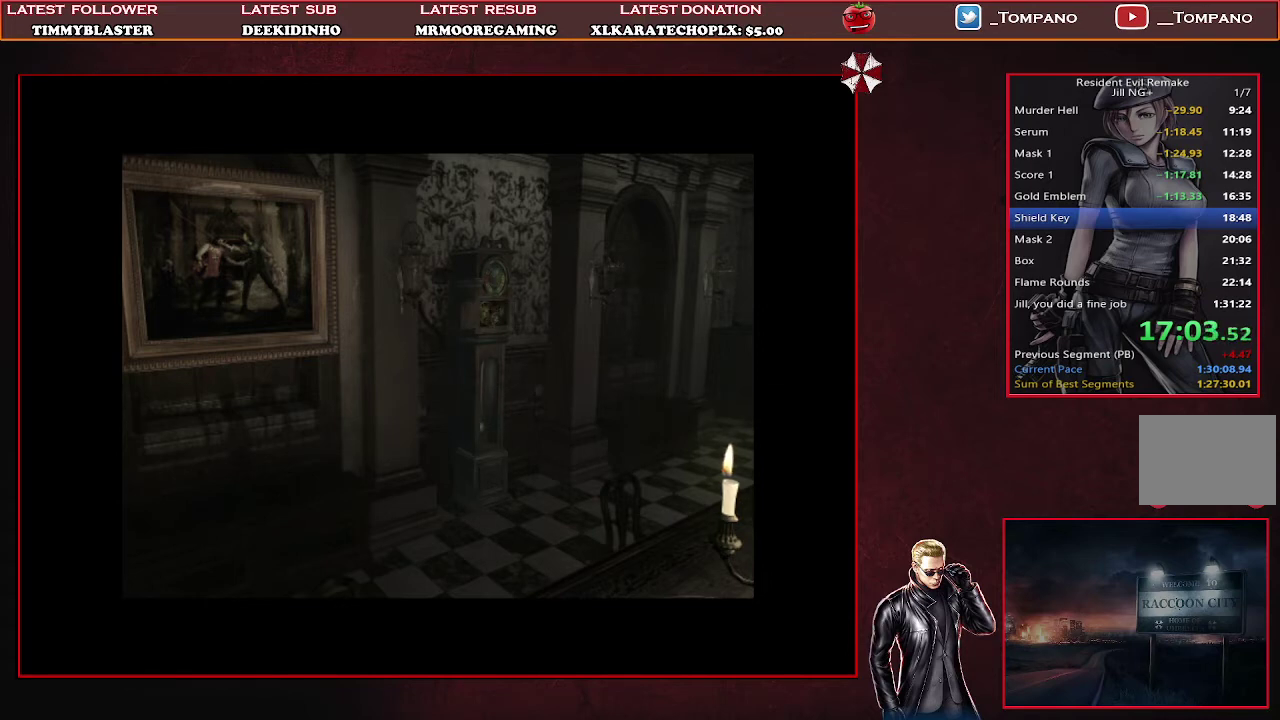
{"buttons": ["SQUARE", "DPAD_DOWN"], "left_stick": "center"}
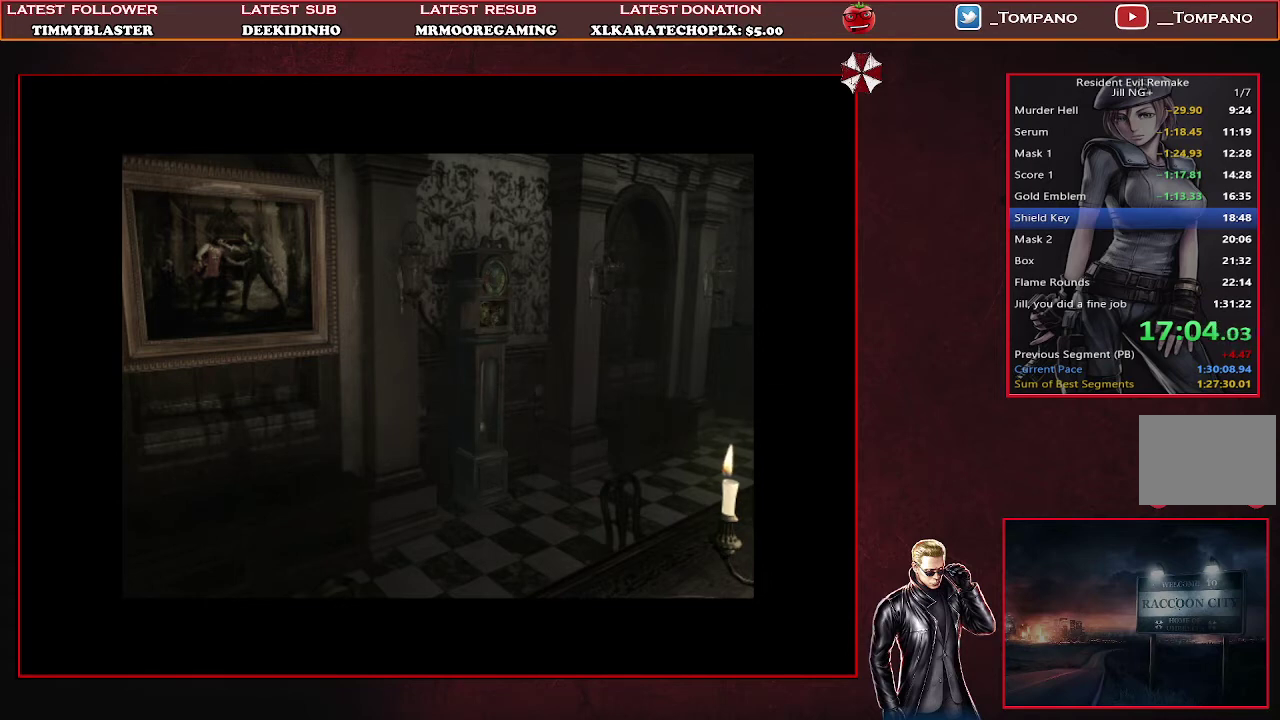
{"buttons": [], "left_stick": "center", "events": [[100, "SQUARE", "up"], [167, "SQUARE", "down"], [267, "SQUARE", "up"], [333, "SQUARE", "down"], [433, "SQUARE", "up"], [467, "DPAD_DOWN", "up"]]}
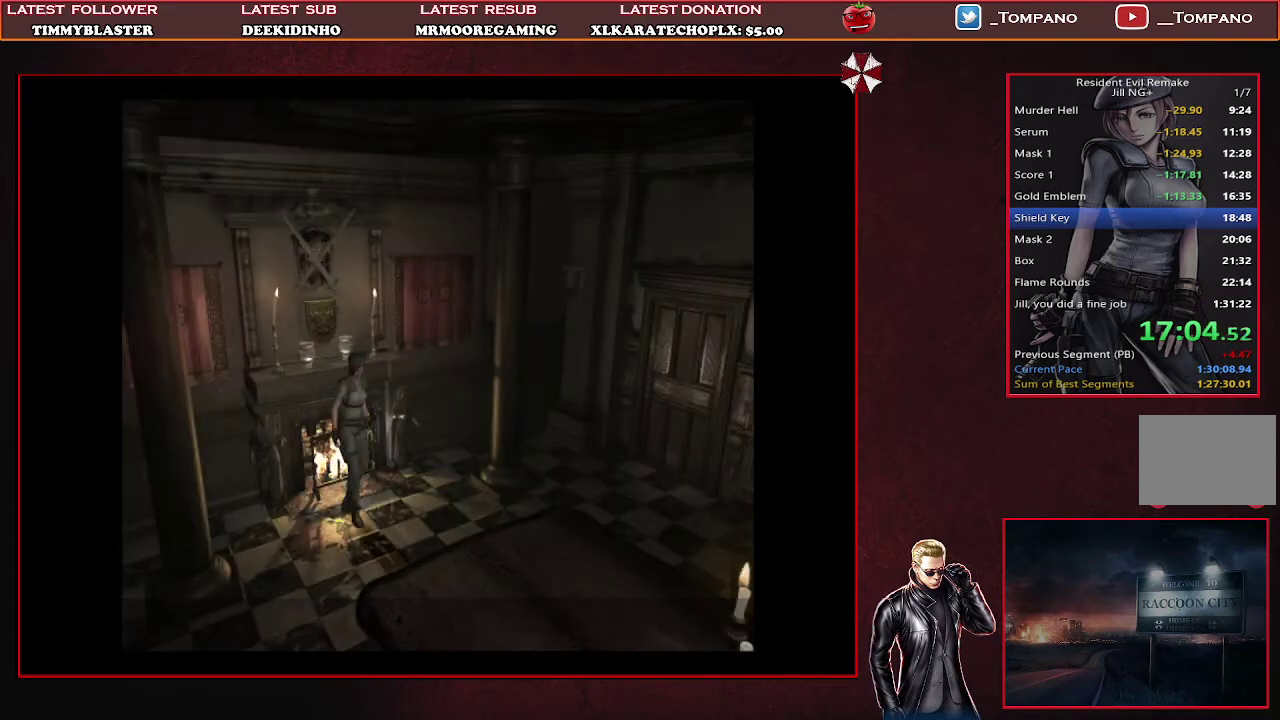
{"buttons": ["SQUARE", "DPAD_UP", "DPAD_LEFT"], "left_stick": "center", "events": [[100, "SQUARE", "down"], [133, "DPAD_UP", "down"], [233, "DPAD_LEFT", "down"]]}
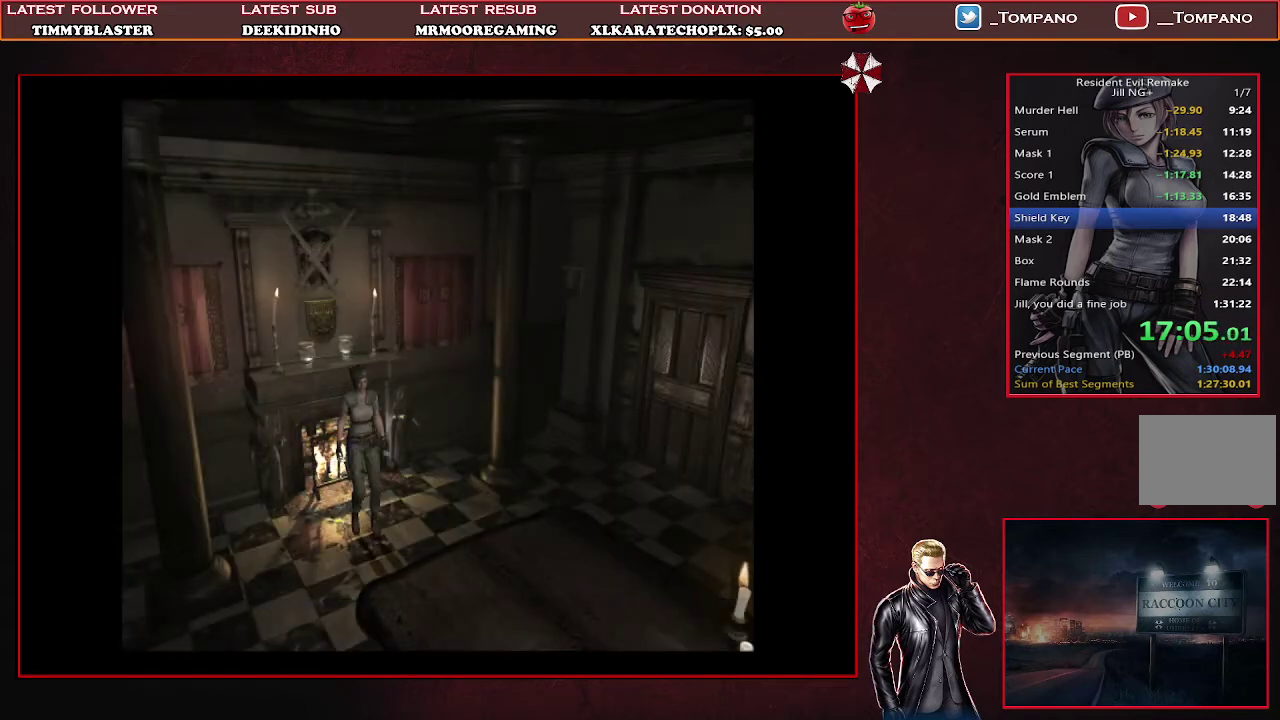
{"buttons": ["SQUARE", "DPAD_UP"], "left_stick": "center", "events": [[367, "DPAD_LEFT", "up"]]}
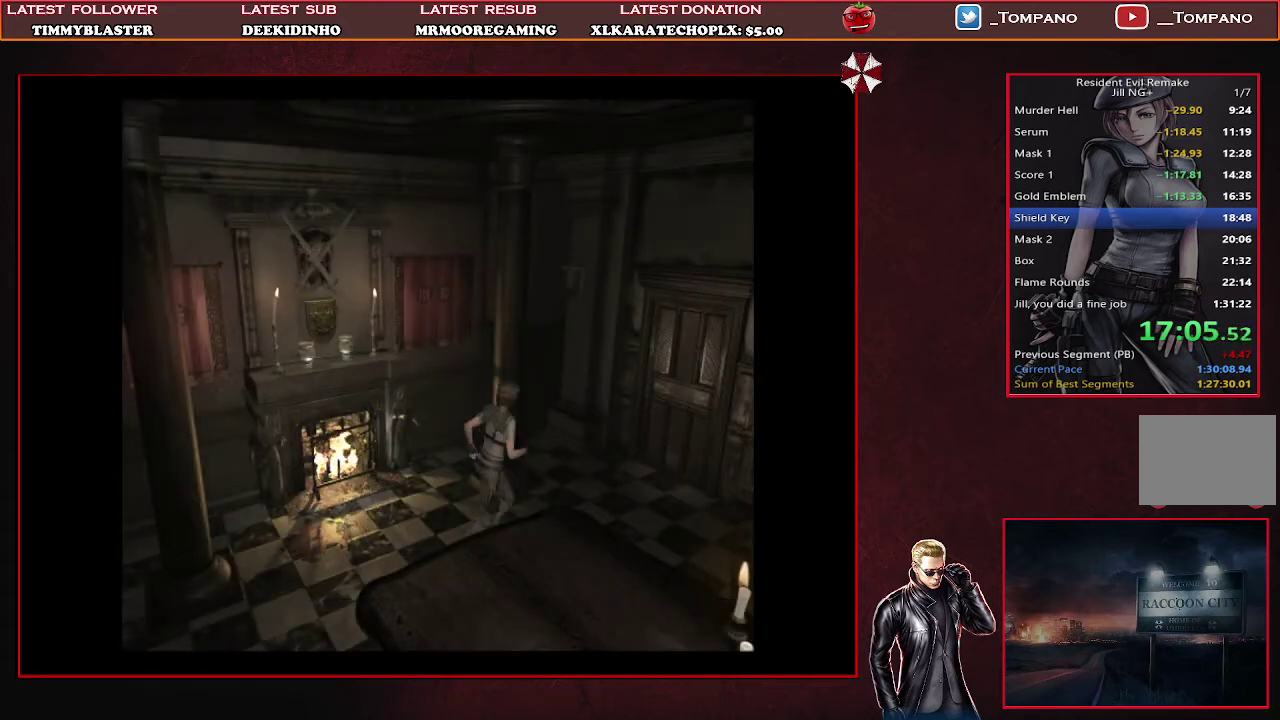
{"buttons": ["SQUARE", "DPAD_UP", "DPAD_RIGHT"], "left_stick": "center", "events": [[133, "DPAD_RIGHT", "down"]]}
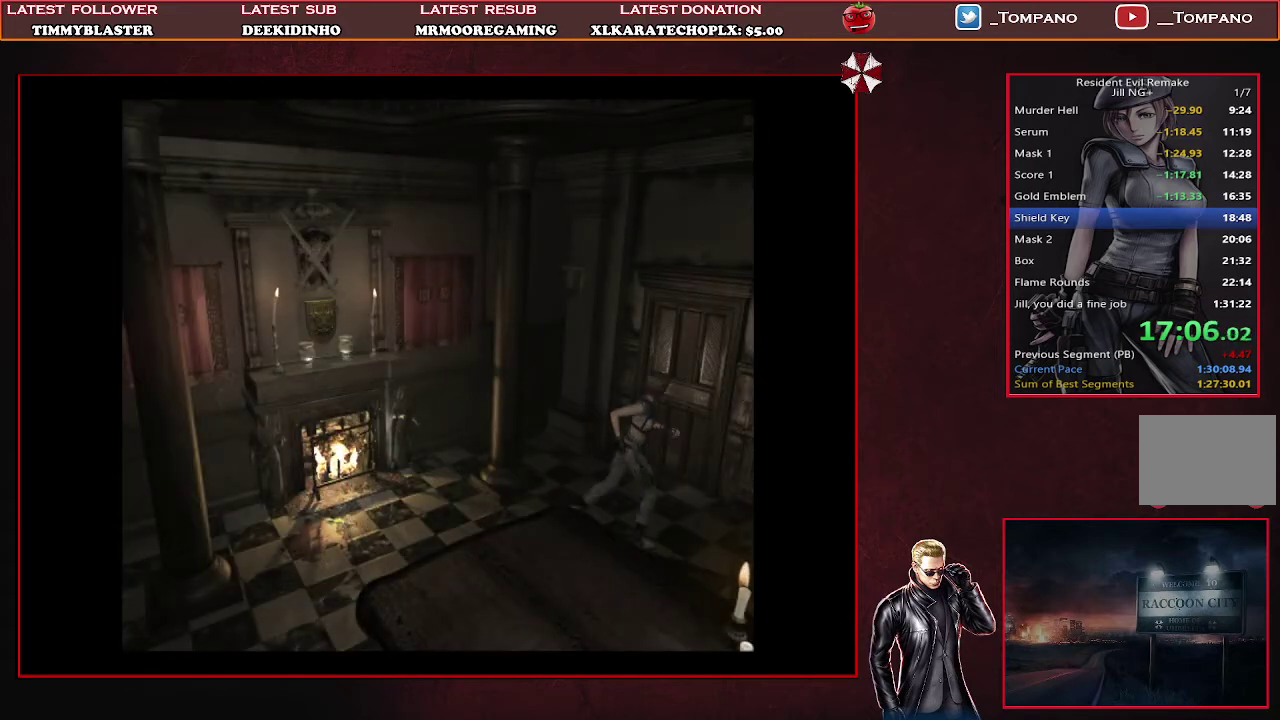
{"buttons": ["SQUARE", "DPAD_UP"], "left_stick": "center", "events": [[167, "DPAD_RIGHT", "up"]]}
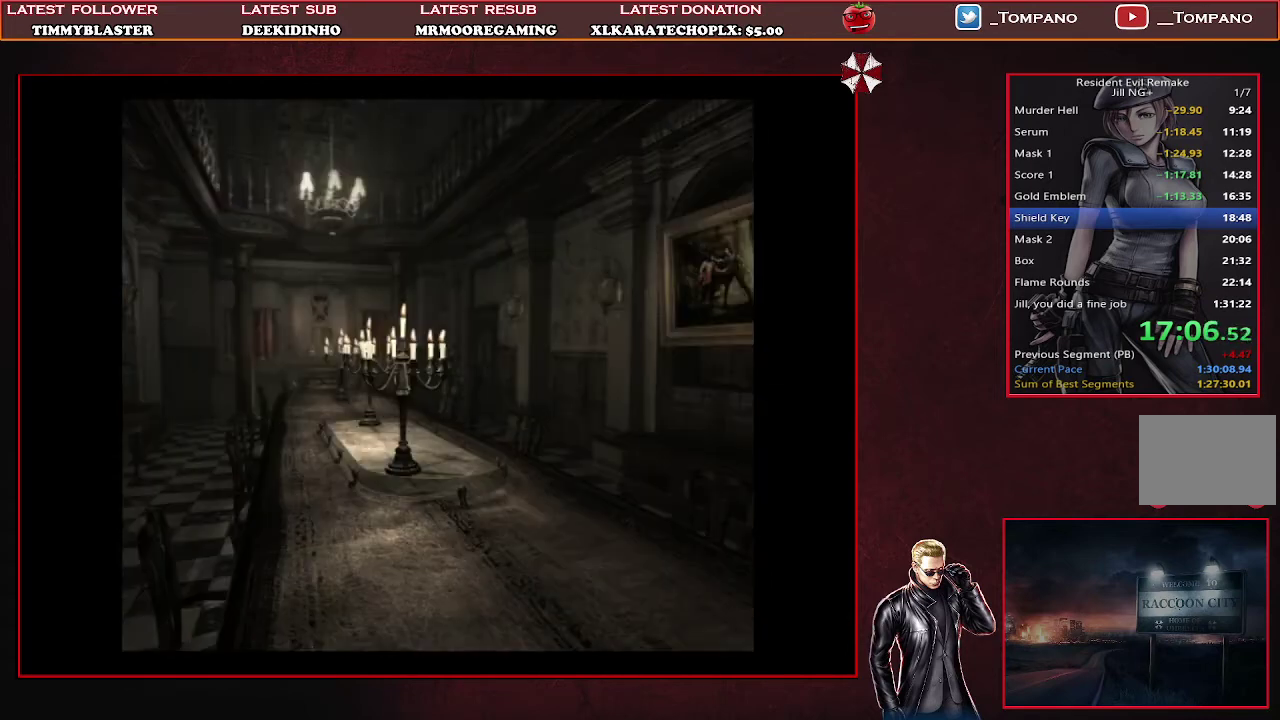
{"buttons": ["SQUARE", "DPAD_UP"], "left_stick": "center", "events": []}
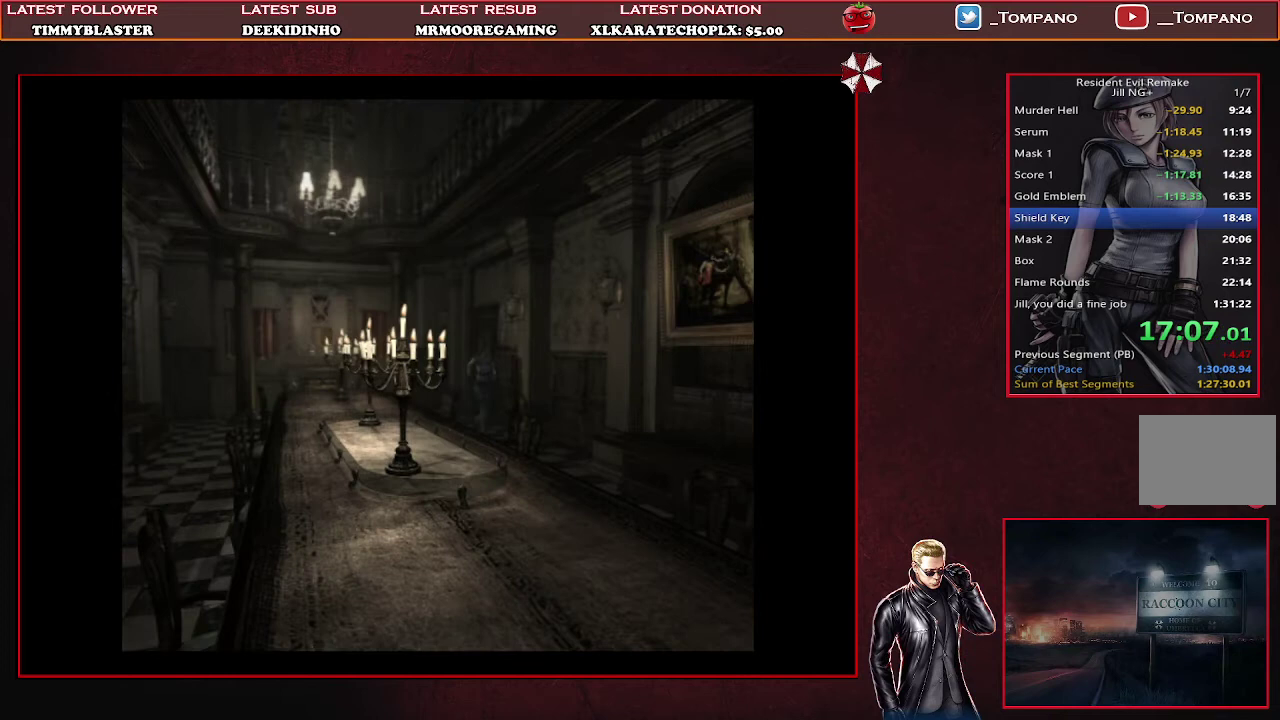
{"buttons": ["SQUARE", "DPAD_UP"], "left_stick": "center", "events": []}
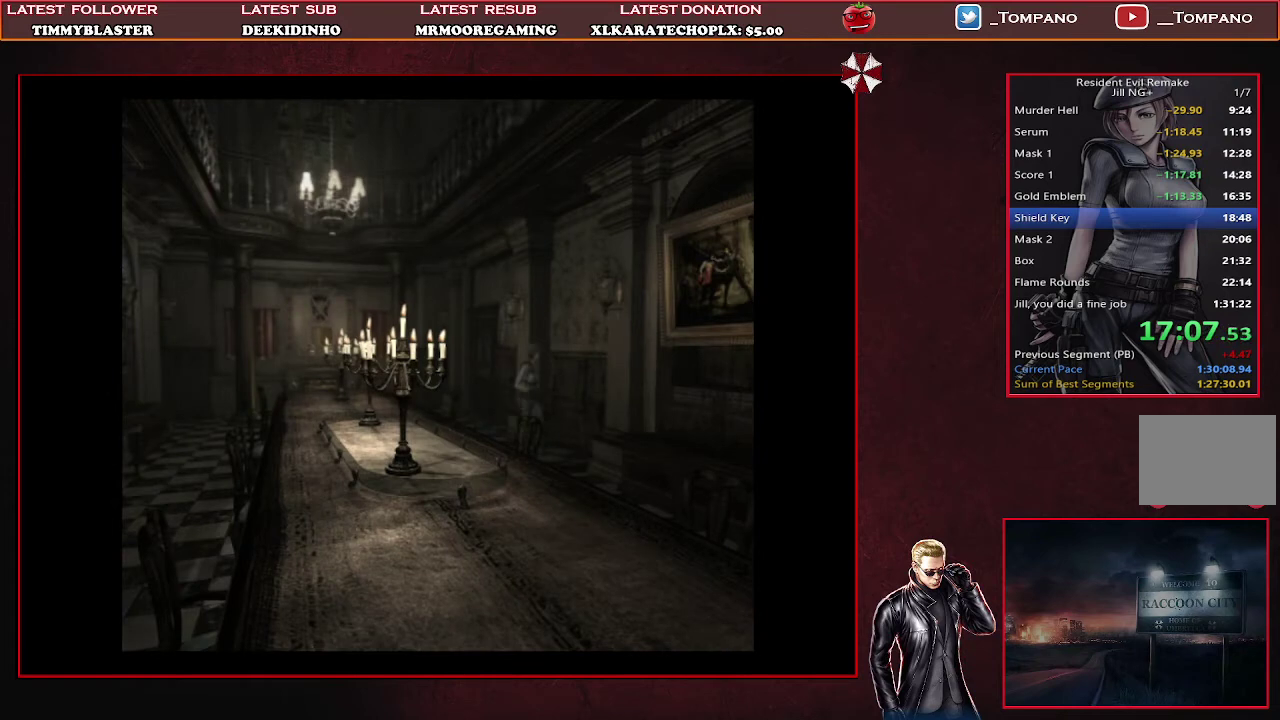
{"buttons": ["SQUARE", "DPAD_UP"], "left_stick": "center", "events": []}
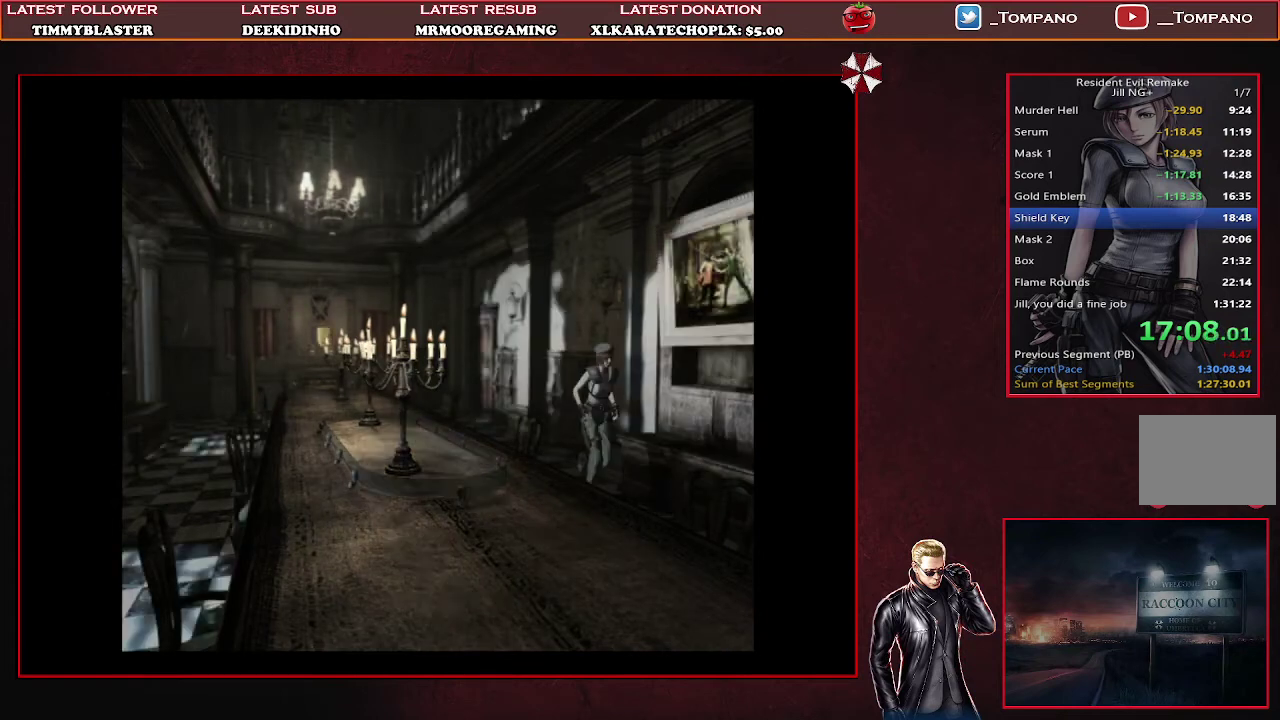
{"buttons": ["SQUARE", "DPAD_UP"], "left_stick": "center", "events": []}
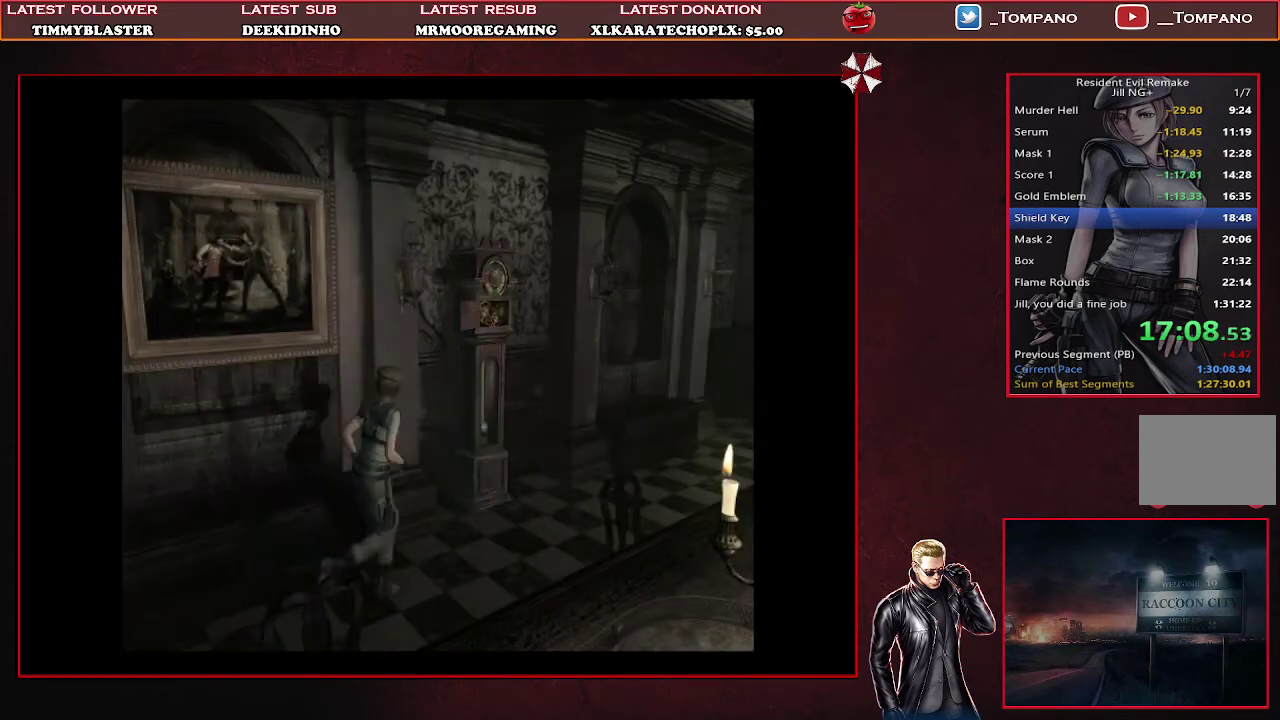
{"buttons": ["SQUARE", "DPAD_UP", "DPAD_LEFT"], "left_stick": "center", "events": [[233, "DPAD_LEFT", "down"]]}
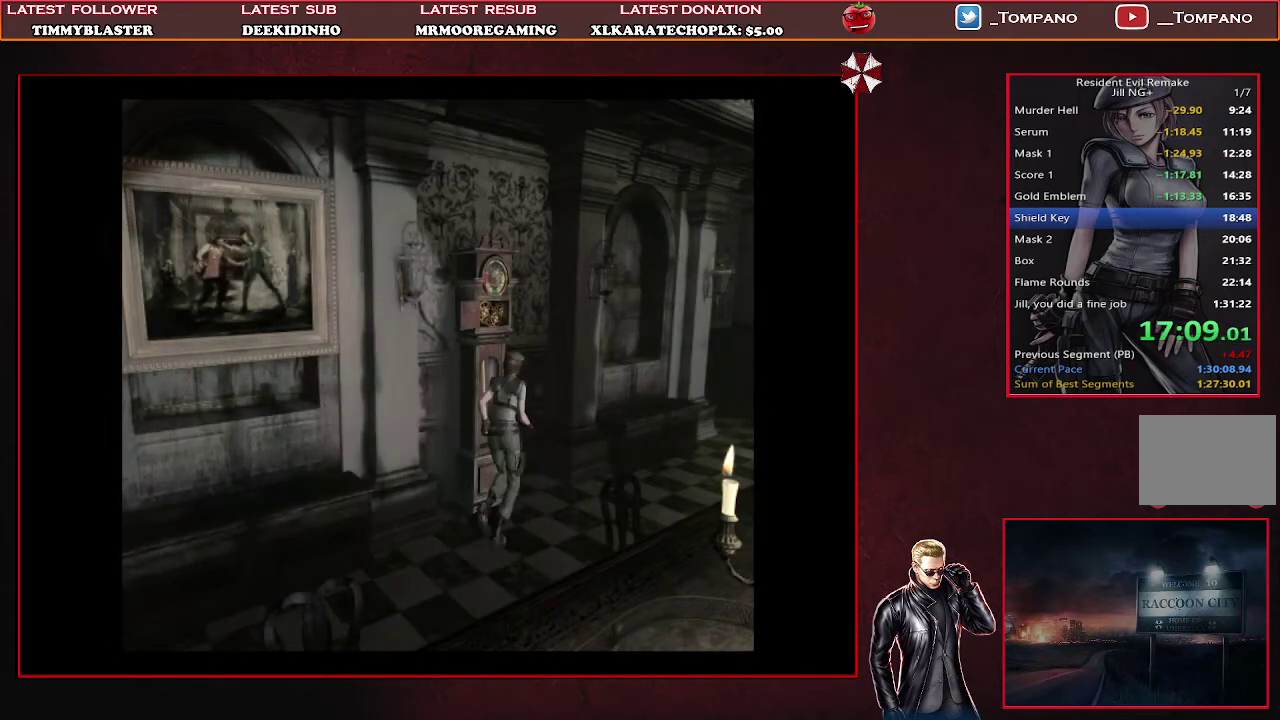
{"buttons": ["CROSS"], "left_stick": "center", "events": [[67, "CROSS", "down"], [200, "SQUARE", "up"], [233, "CROSS", "up"], [333, "CROSS", "down"], [333, "DPAD_UP", "up"], [400, "CROSS", "up"], [400, "DPAD_LEFT", "up"], [467, "CROSS", "down"]]}
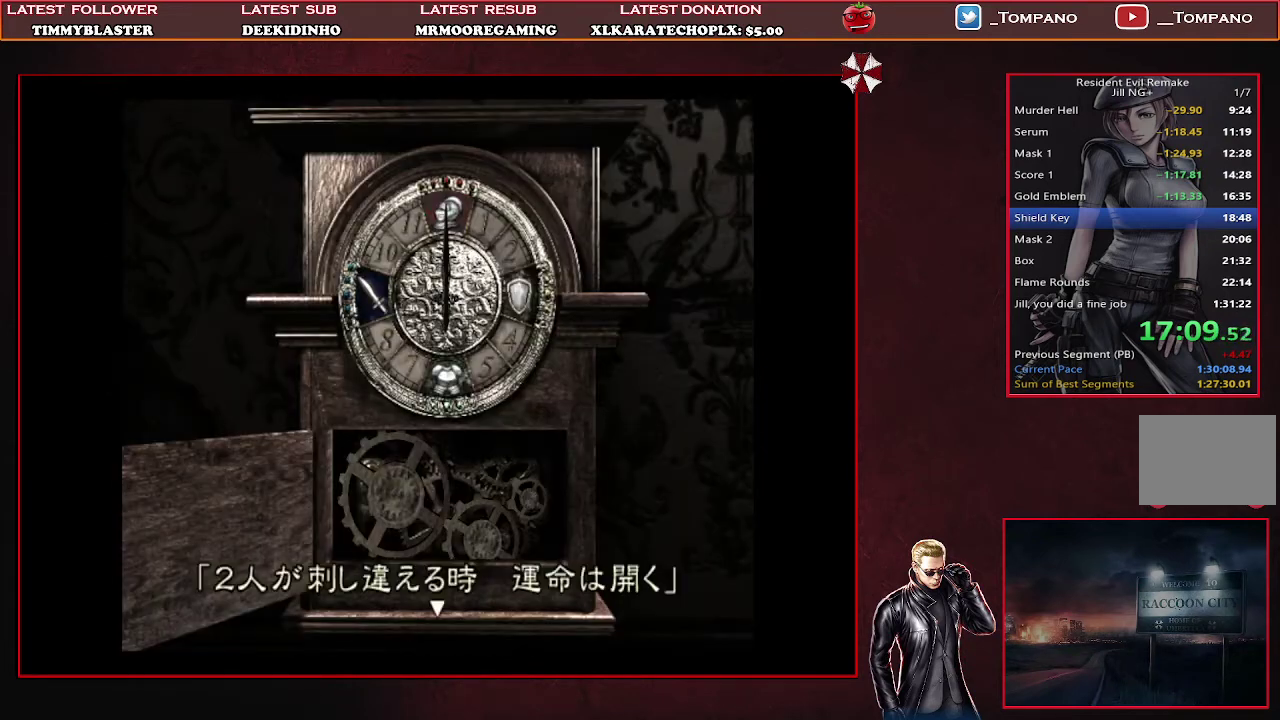
{"buttons": [], "left_stick": "center", "events": [[33, "CROSS", "up"]]}
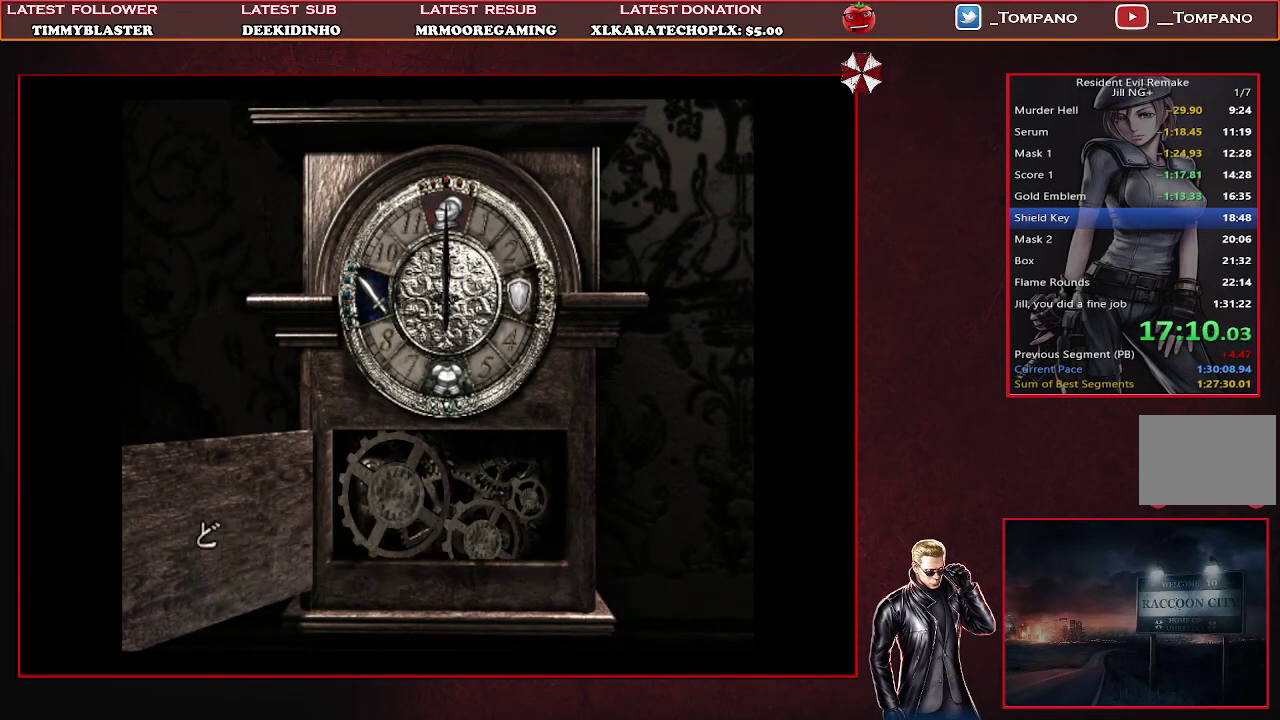
{"buttons": ["DPAD_RIGHT"], "left_stick": "center", "events": [[133, "CROSS", "down"], [200, "CROSS", "up"], [467, "DPAD_RIGHT", "down"]]}
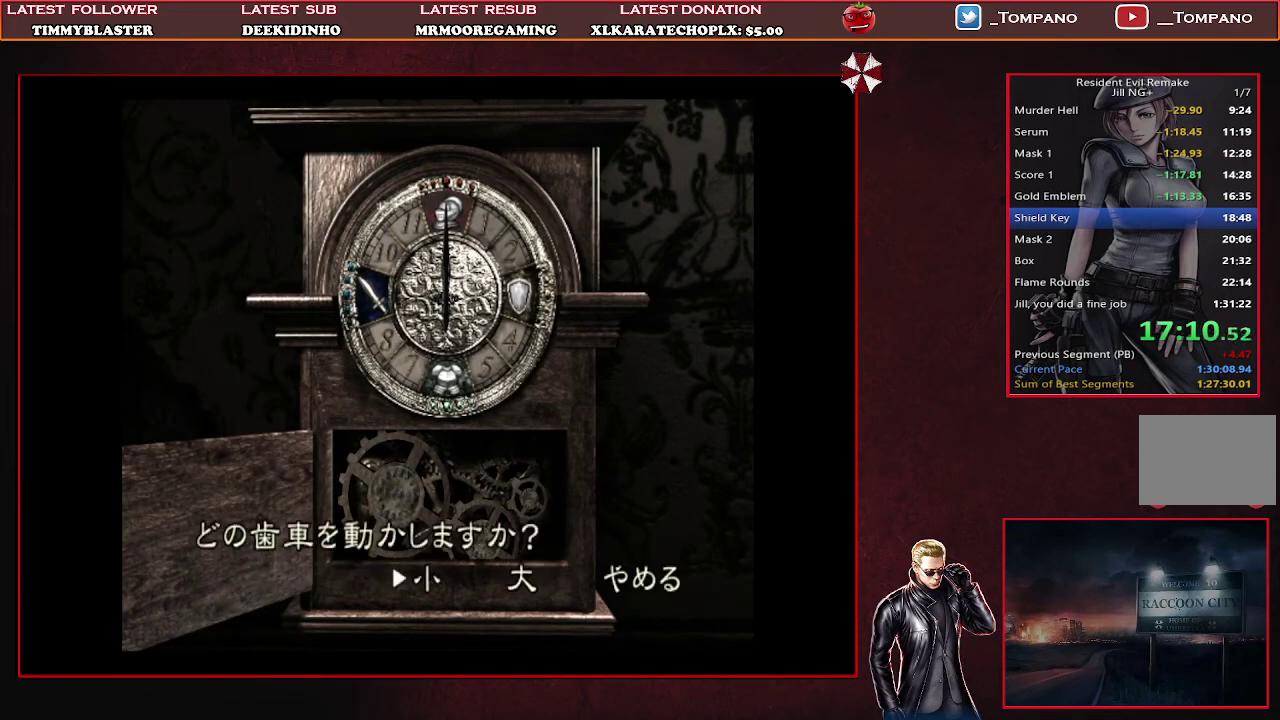
{"buttons": ["CROSS"], "left_stick": "center", "events": [[33, "DPAD_RIGHT", "up"], [100, "CROSS", "down"], [167, "CROSS", "up"], [233, "CROSS", "down"], [300, "CROSS", "up"], [367, "CROSS", "down"], [433, "CROSS", "up"], [500, "CROSS", "down"]]}
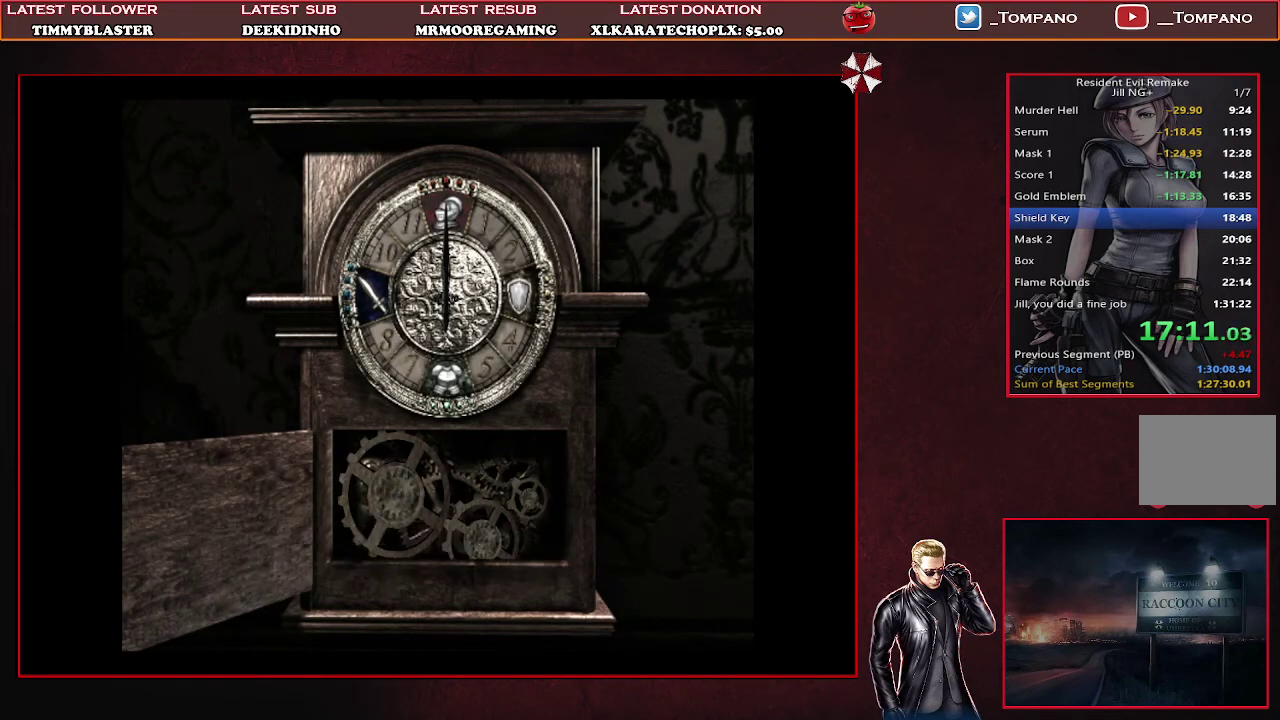
{"buttons": [], "left_stick": "center", "events": [[67, "CROSS", "up"]]}
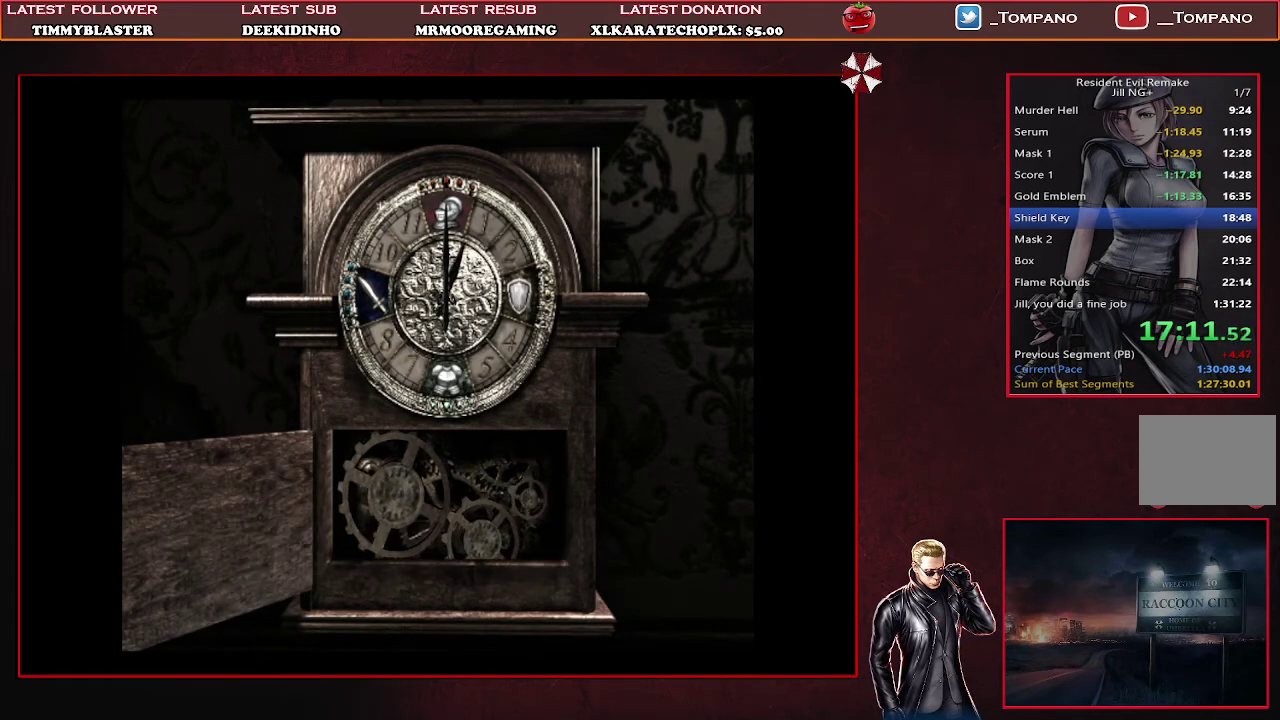
{"buttons": [], "left_stick": "center", "events": []}
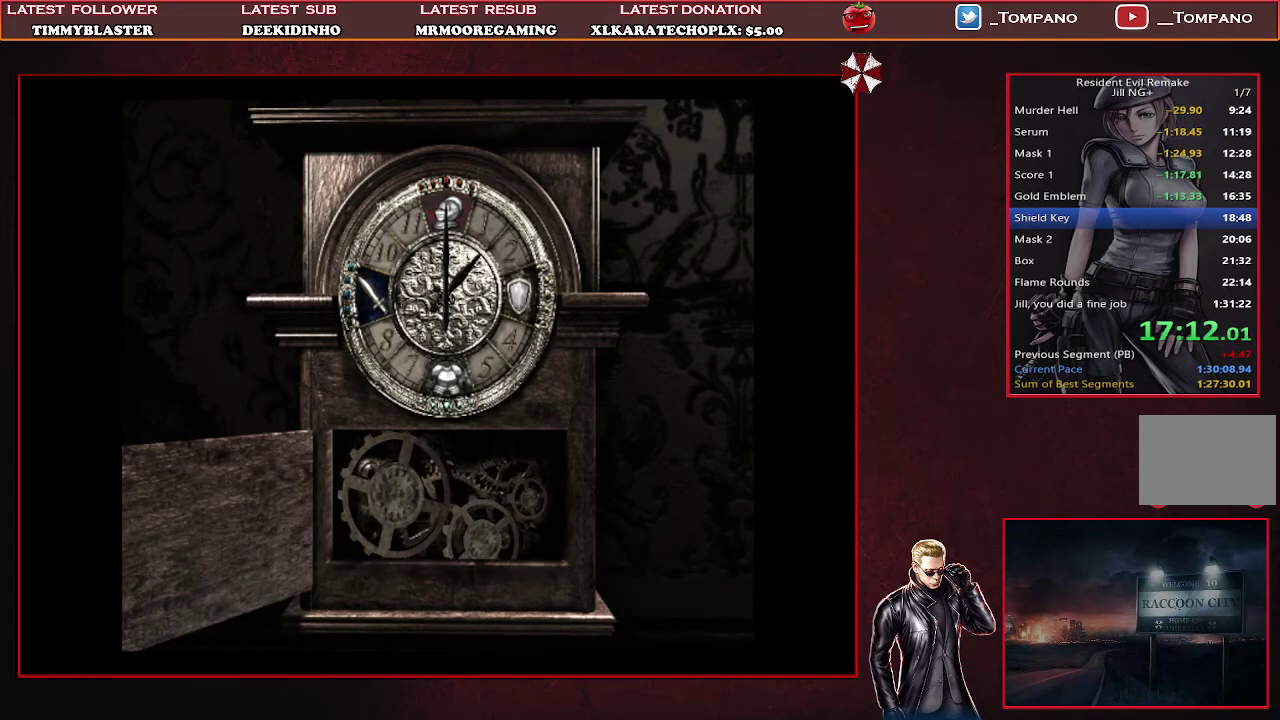
{"buttons": [], "left_stick": "center", "events": []}
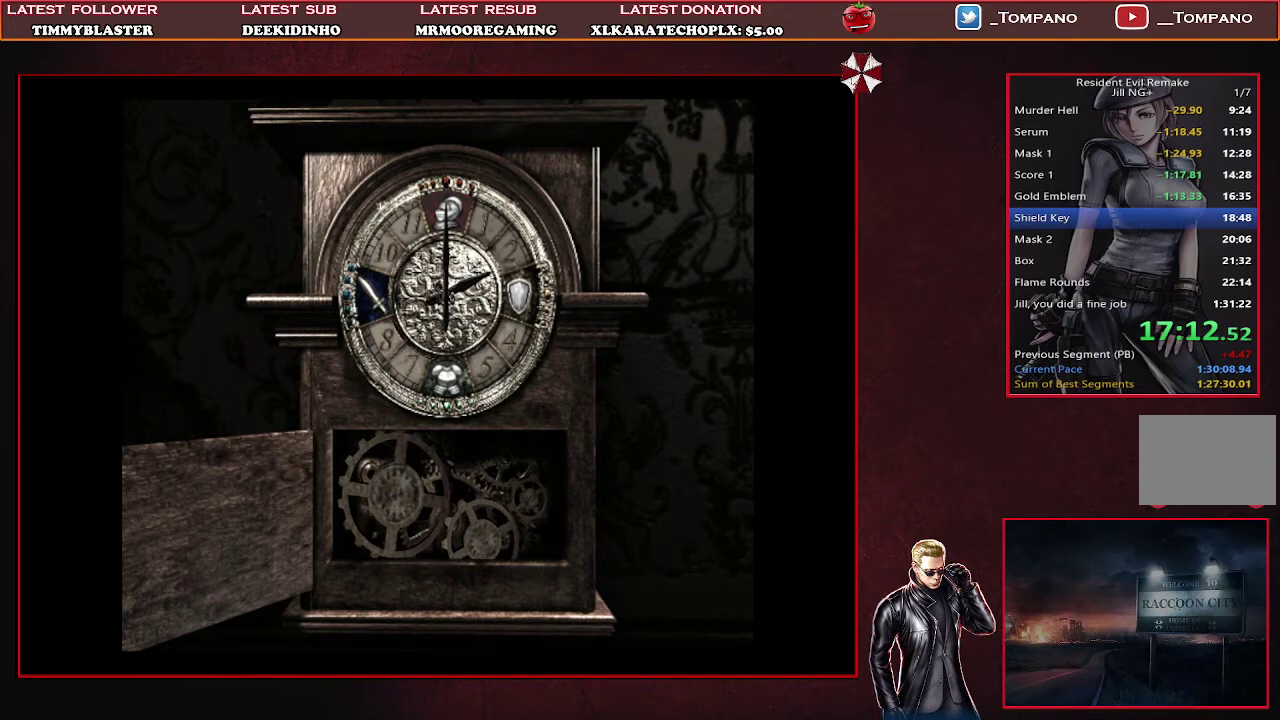
{"buttons": ["CROSS"], "left_stick": "center", "events": [[467, "CROSS", "down"]]}
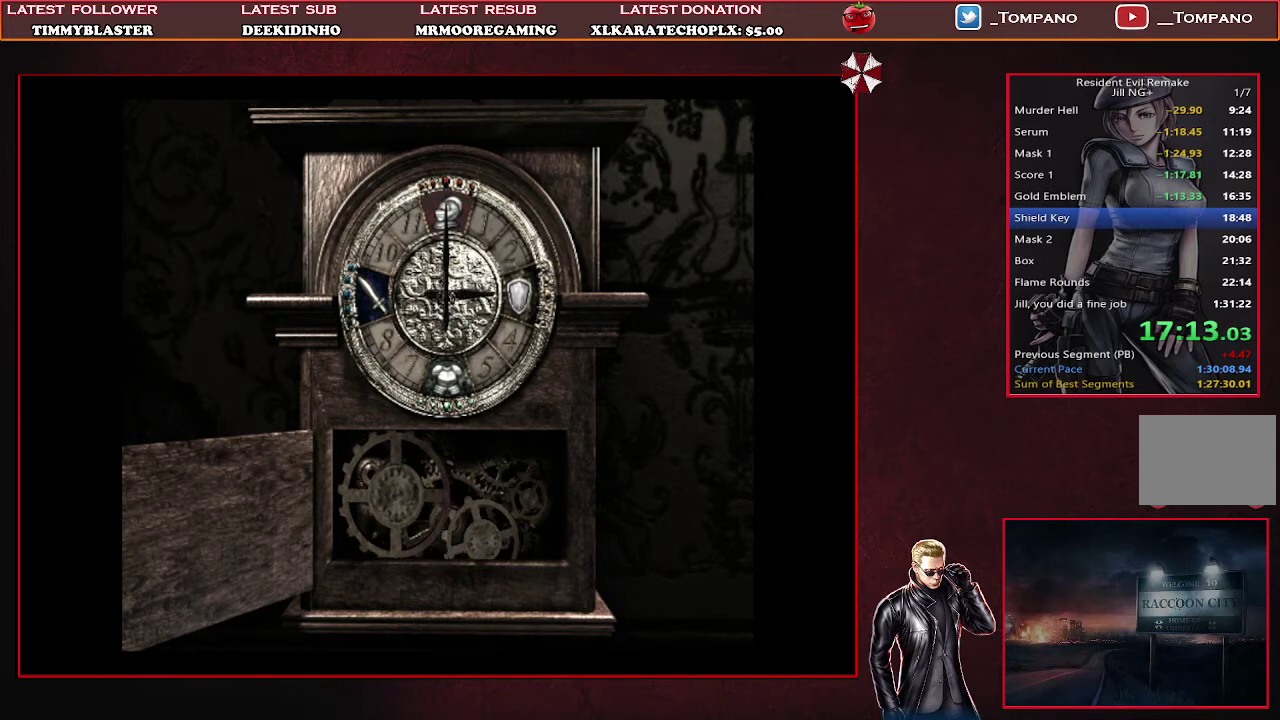
{"buttons": [], "left_stick": "center", "events": [[67, "CROSS", "up"], [133, "CROSS", "down"], [233, "CROSS", "up"], [433, "CROSS", "down"], [500, "CROSS", "up"]]}
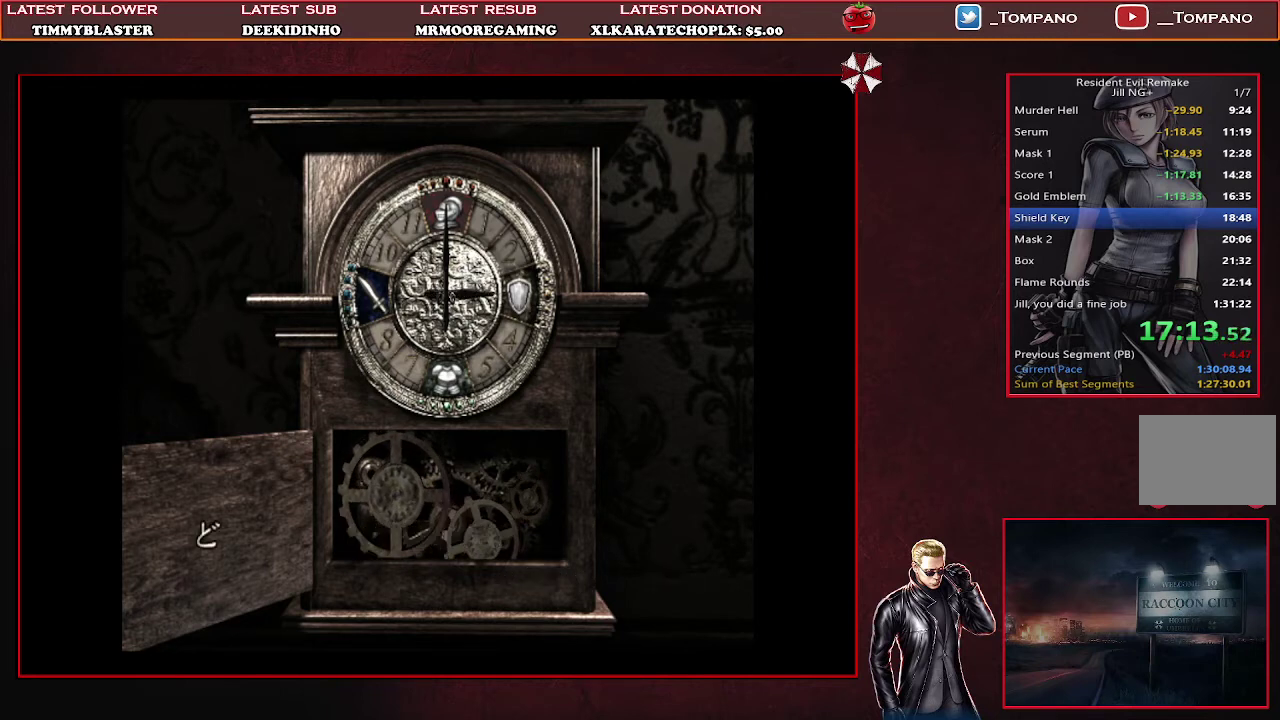
{"buttons": [], "left_stick": "center", "events": [[200, "DPAD_RIGHT", "down"], [267, "DPAD_RIGHT", "up"], [300, "CROSS", "down"], [367, "CROSS", "up"], [433, "CROSS", "down"], [500, "CROSS", "up"]]}
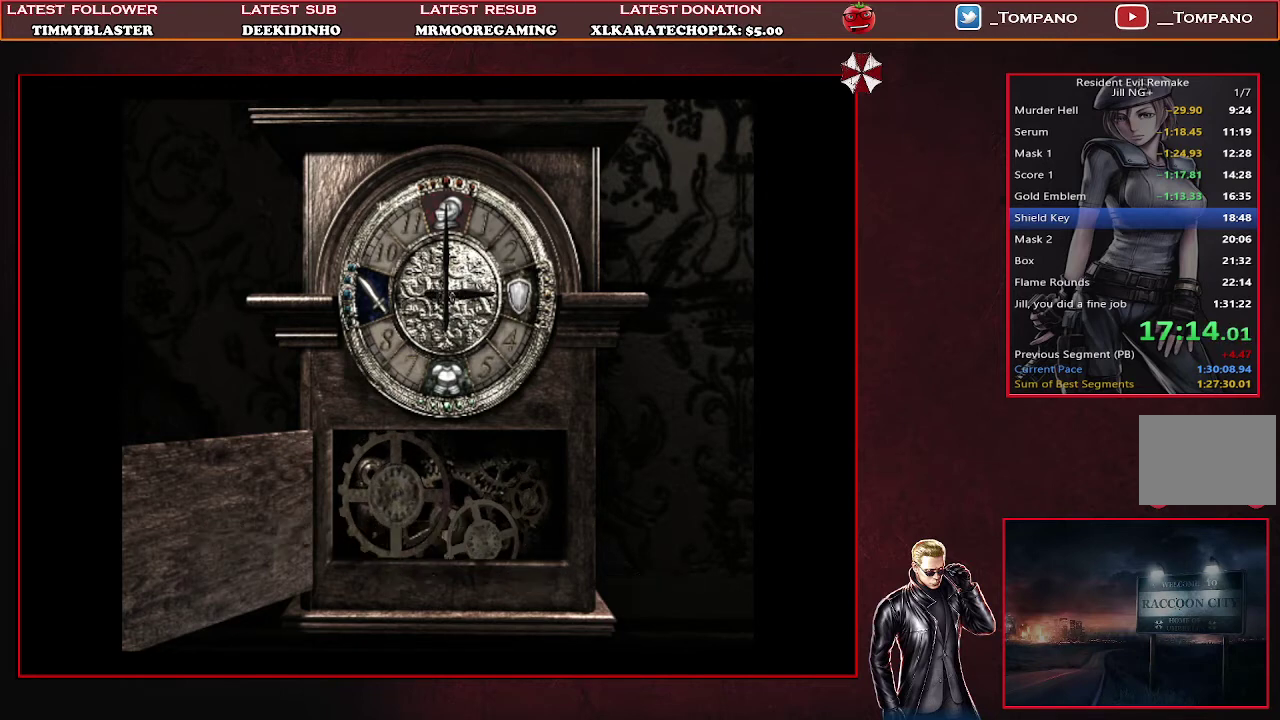
{"buttons": [], "left_stick": "center", "events": [[67, "CROSS", "down"], [133, "CROSS", "up"], [200, "CROSS", "down"], [267, "CROSS", "up"]]}
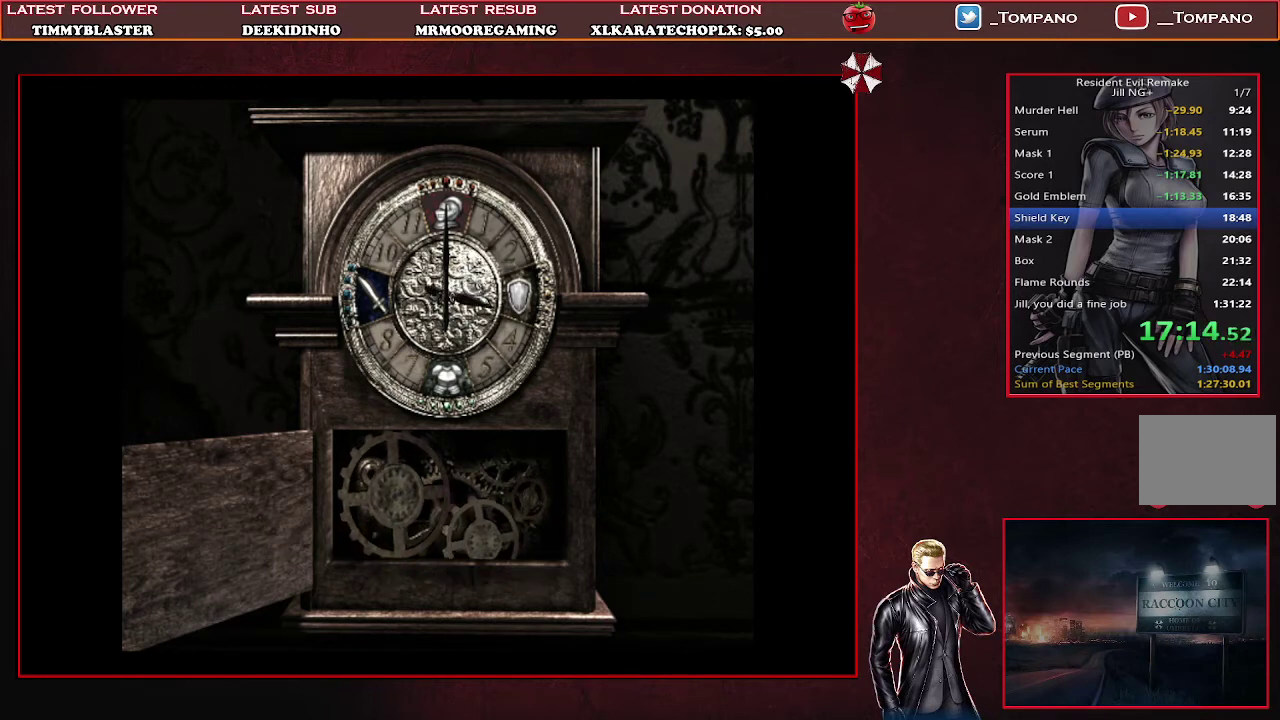
{"buttons": [], "left_stick": "center", "events": []}
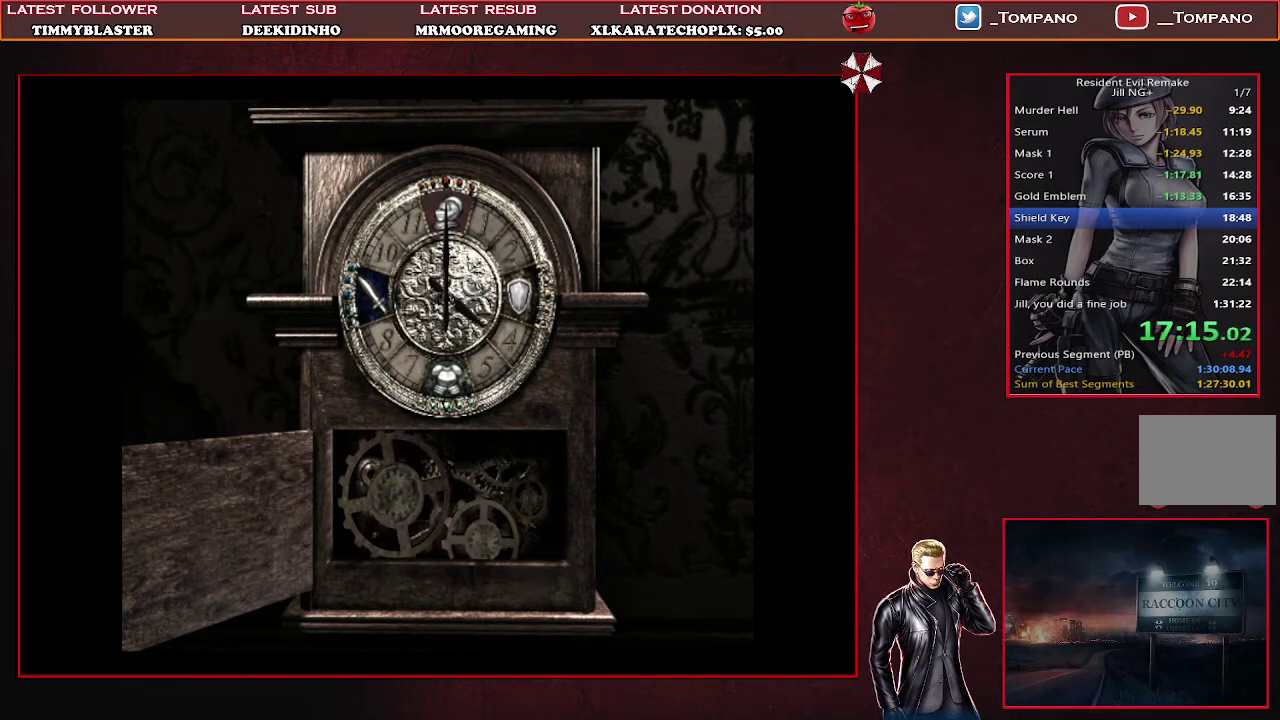
{"buttons": ["SQUARE"], "left_stick": "center", "events": [[267, "SQUARE", "down"], [400, "SQUARE", "up"], [467, "SQUARE", "down"]]}
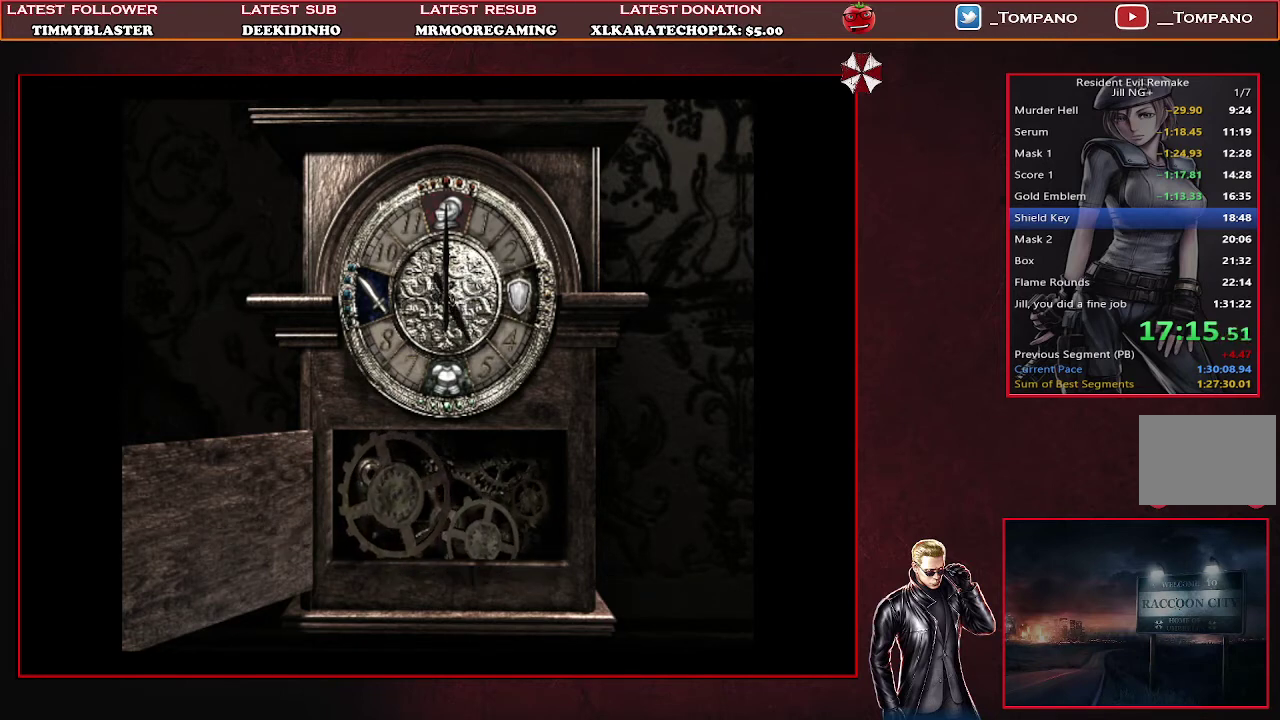
{"buttons": [], "left_stick": "center", "events": [[33, "SQUARE", "up"], [100, "SQUARE", "down"], [200, "SQUARE", "up"], [267, "SQUARE", "down"], [500, "SQUARE", "up"]]}